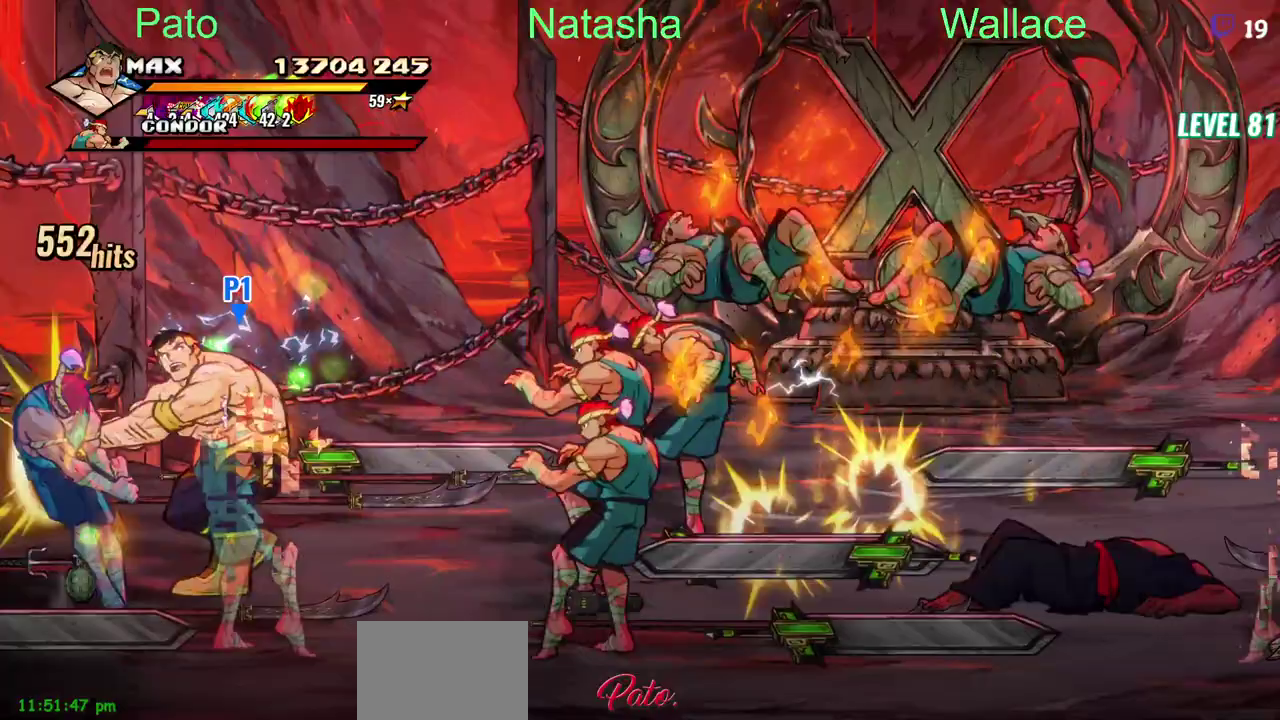
Gameplay with a controller (PlayStation layout); each line is a JSON object with the inputs held at the frame after it. "events" lists button and stick changes between this image and that frame as [ms after this image, input, new state], when the widget could be followed in between. Not read: L1 L3 R3.
{"buttons": ["DPAD_UP"], "left_stick": "center", "right_stick": "center", "events": [[300, "DPAD_DOWN", "up"], [383, "DPAD_UP", "down"]]}
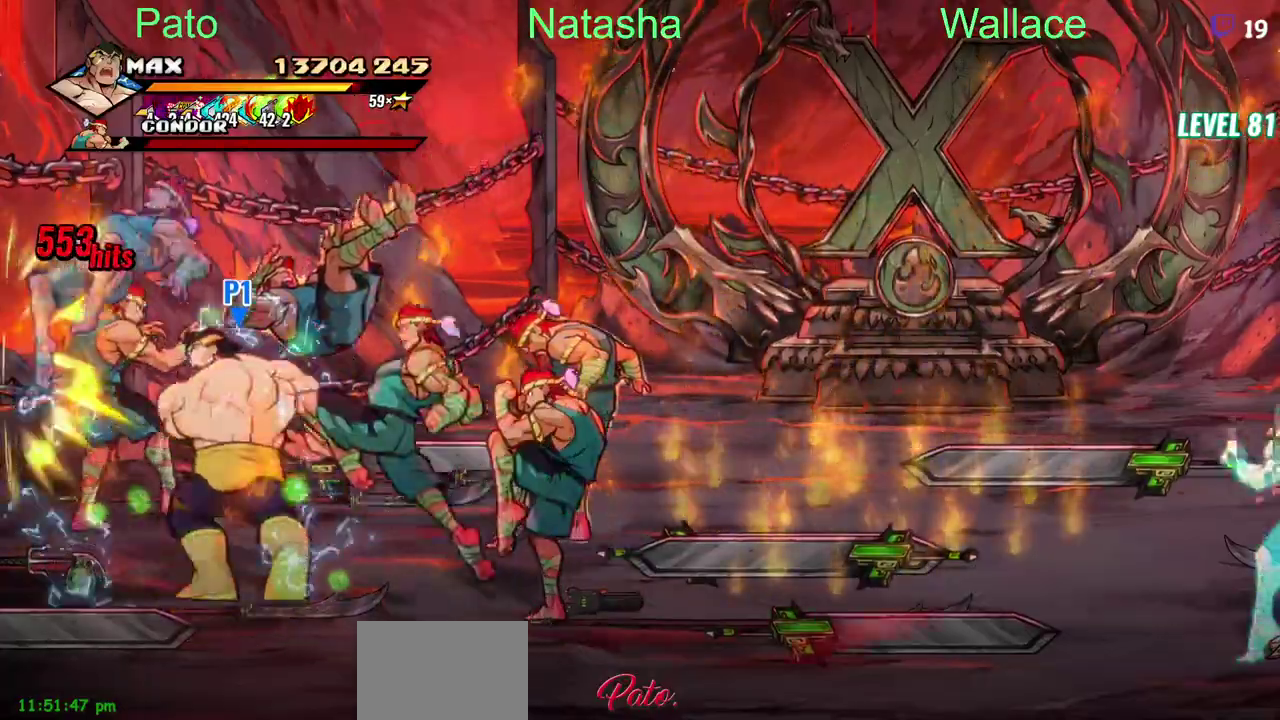
{"buttons": ["DPAD_RIGHT"], "left_stick": "center", "right_stick": "center", "events": [[100, "DPAD_UP", "up"], [117, "DPAD_RIGHT", "down"]]}
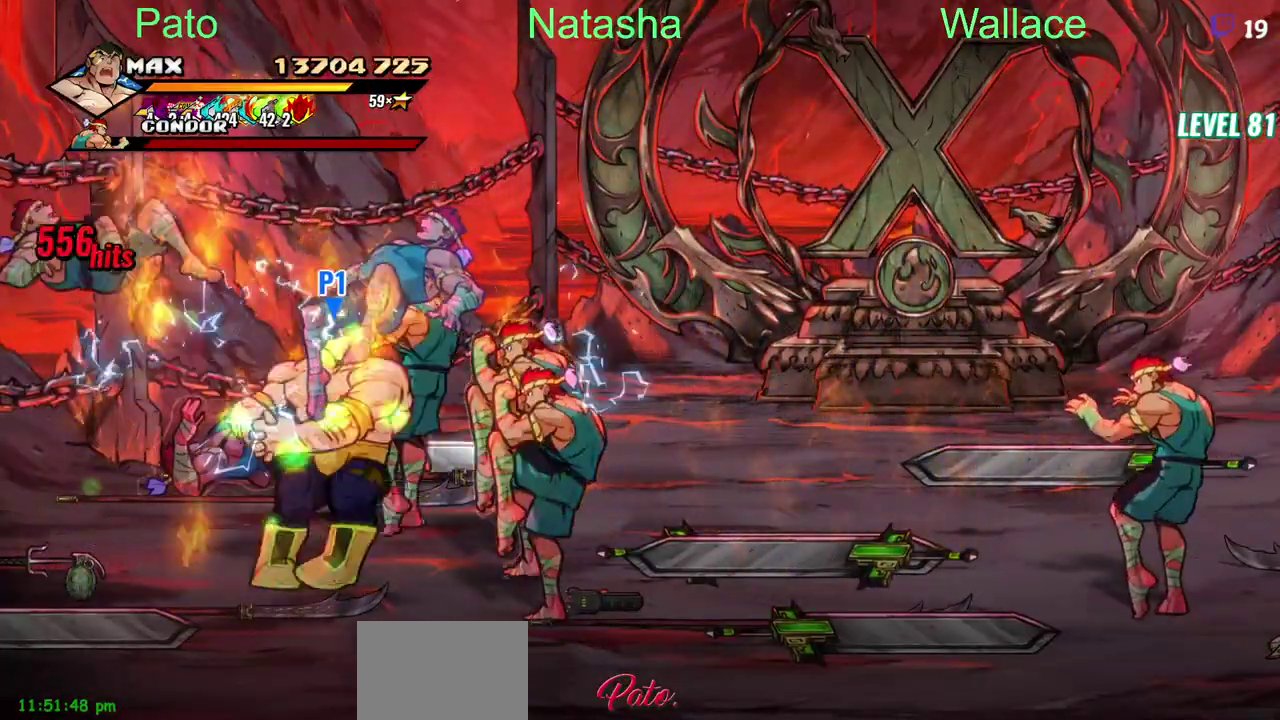
{"buttons": ["DPAD_RIGHT"], "left_stick": "center", "right_stick": "center", "events": [[283, "DPAD_RIGHT", "up"], [483, "DPAD_RIGHT", "down"]]}
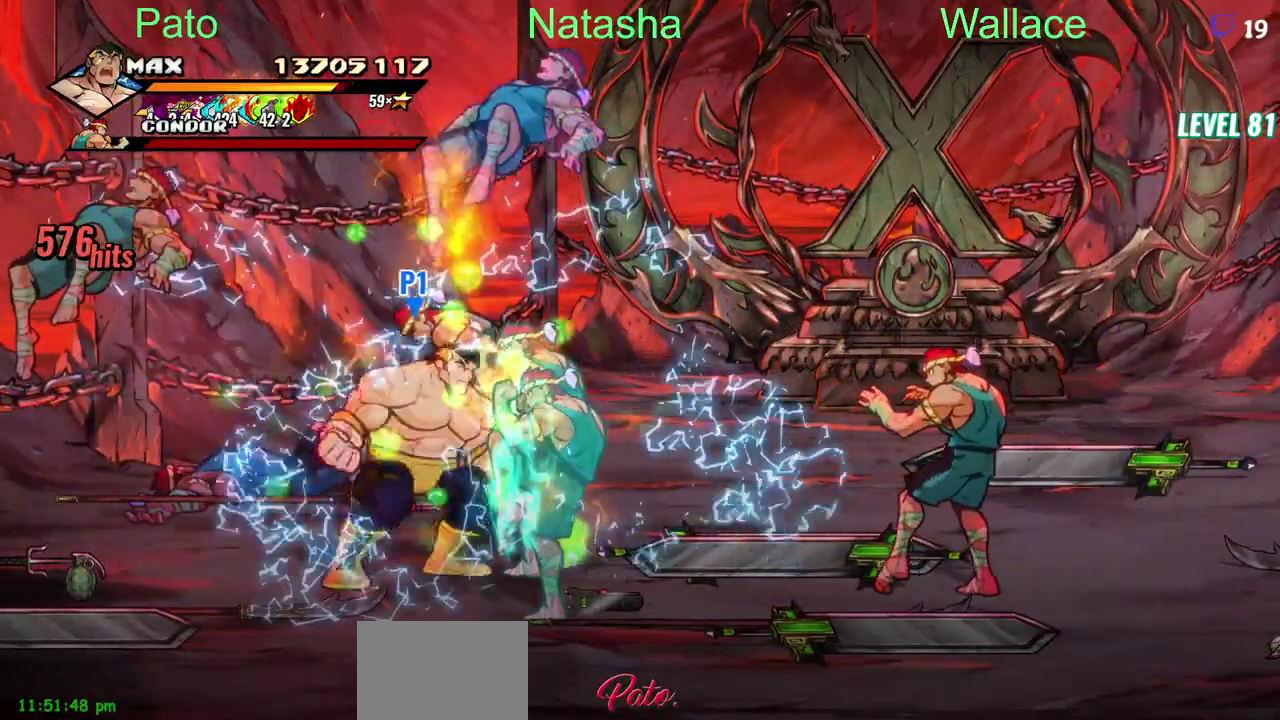
{"buttons": ["DPAD_RIGHT"], "left_stick": "center", "right_stick": "center", "events": []}